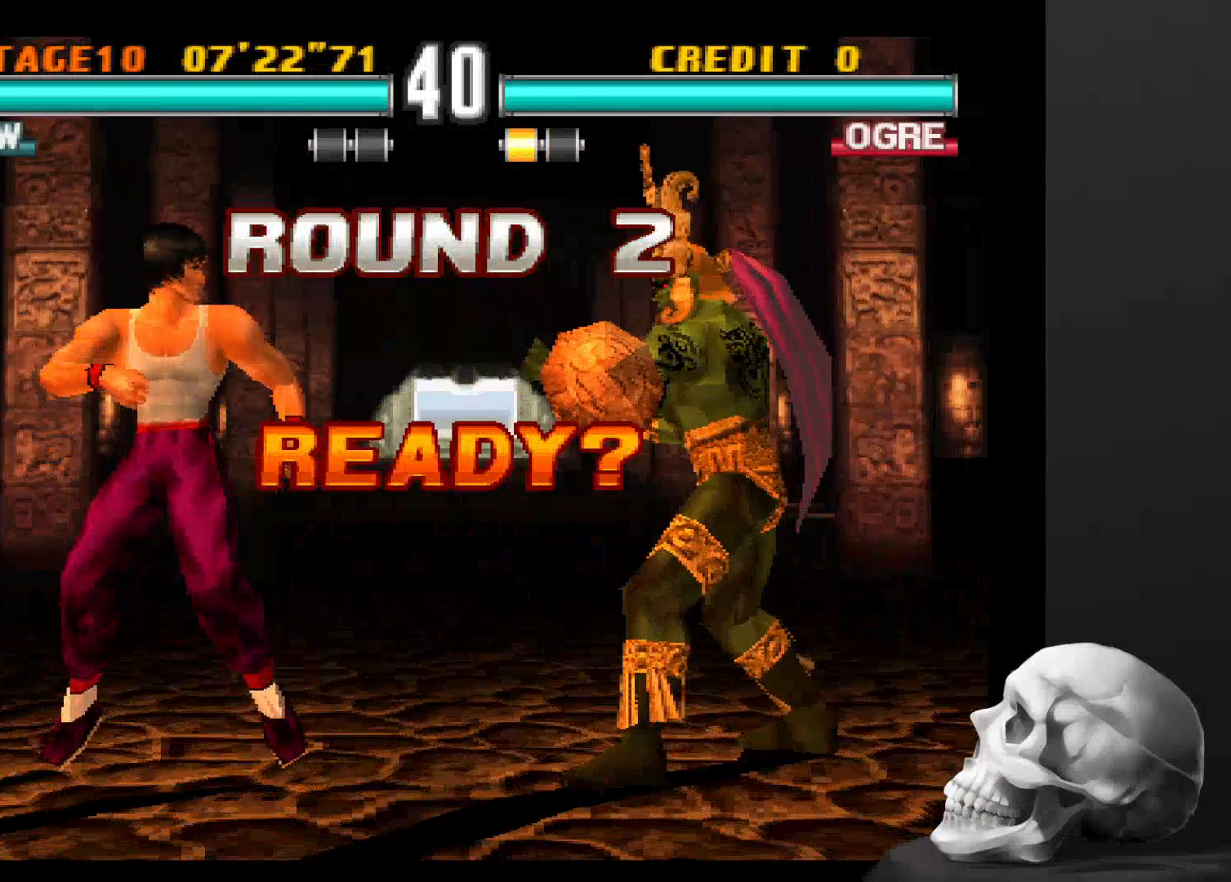
Gameplay with a controller (PlayStation layout); each line is a JSON object with the inputs held at the frame after it (dt_ms = milliseconds from this image to that frame). "events" lists button and stick changes between this image and that frame as [ms after this image, input, new state], when the widget could be followed in between. Not read: CROSS DPAD_DOWN DPAD_LEFT DPAD_RIGHT L3 R1 R3 SQUARE.
{"dt_ms": 500, "buttons": [], "left_stick": "center", "right_stick": "center", "events": []}
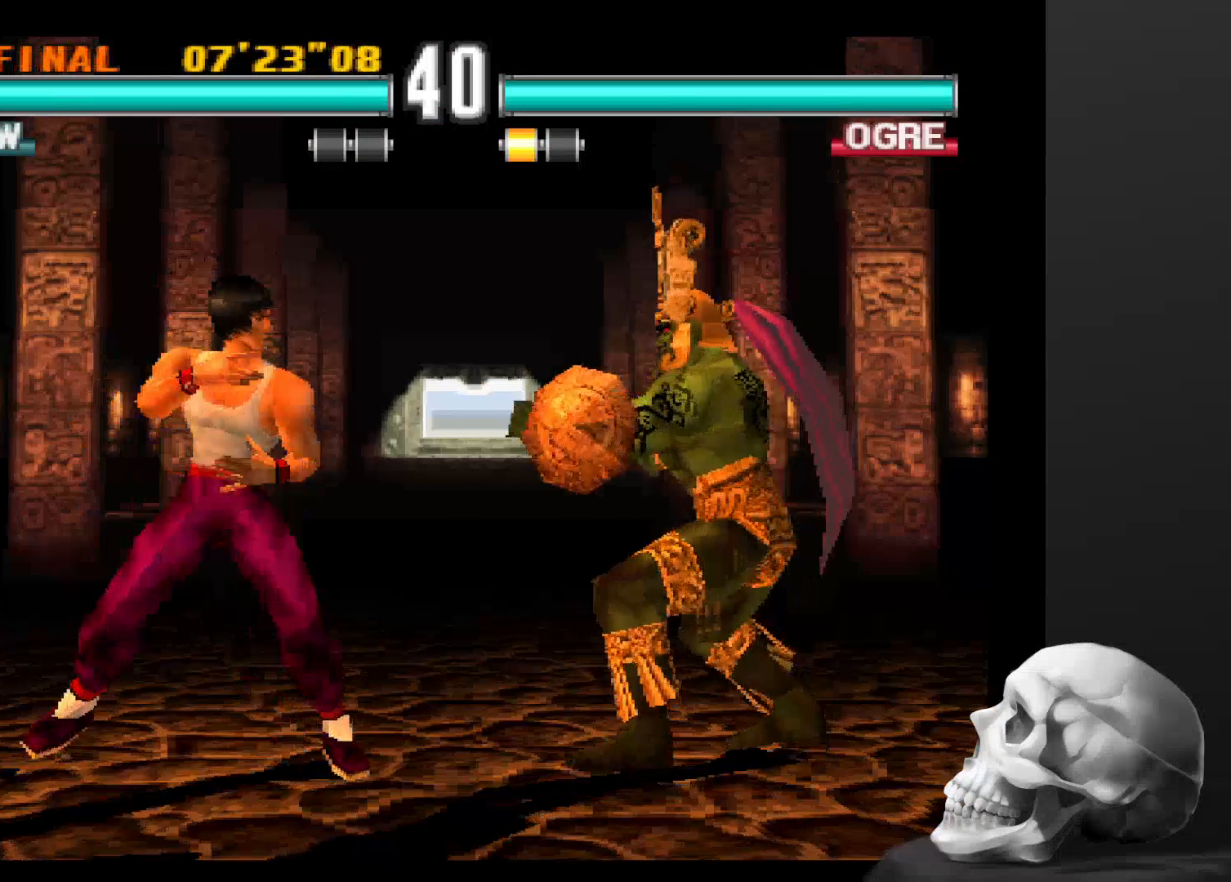
{"dt_ms": 500, "buttons": [], "left_stick": "center", "right_stick": "center", "events": [[100, "TRIANGLE", "down"], [234, "TRIANGLE", "up"], [300, "TRIANGLE", "down"], [434, "TRIANGLE", "up"]]}
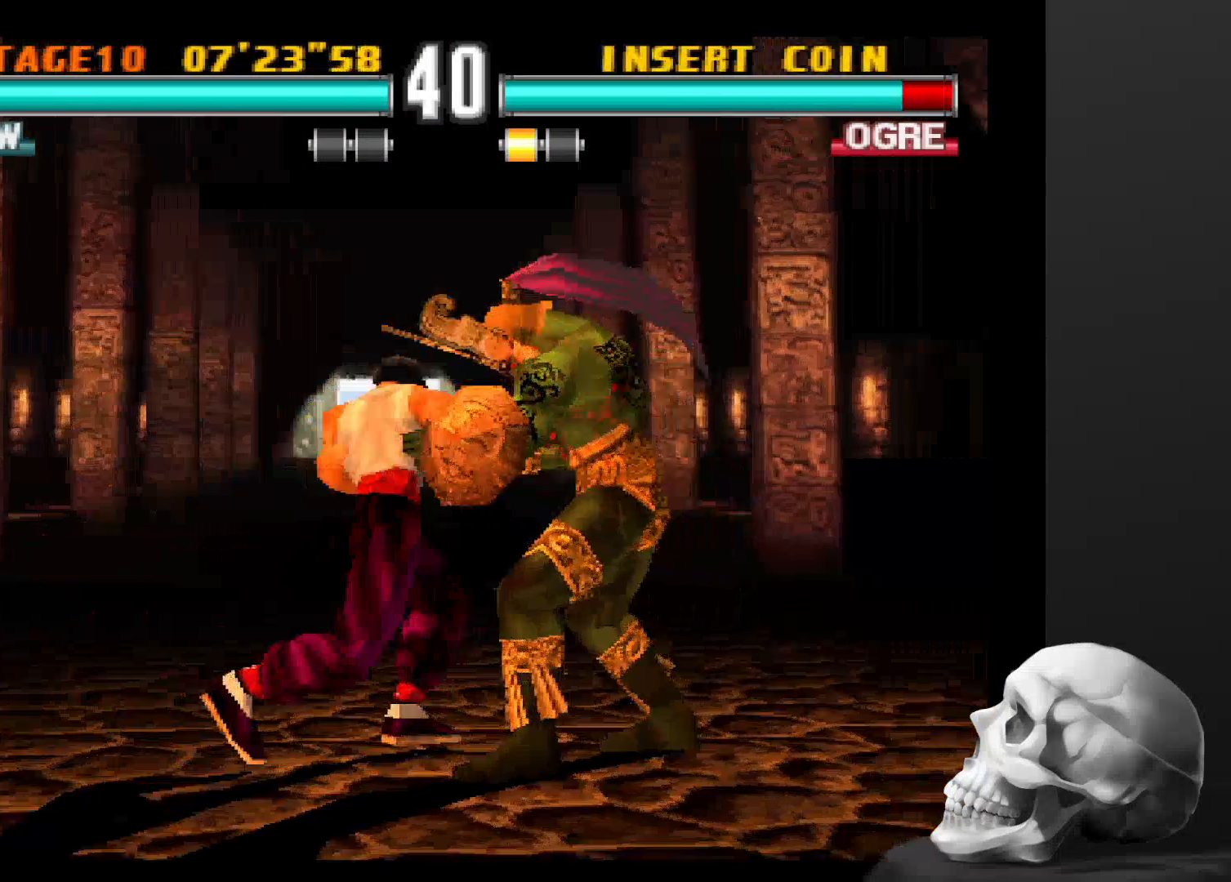
{"dt_ms": 500, "buttons": [], "left_stick": "center", "right_stick": "center"}
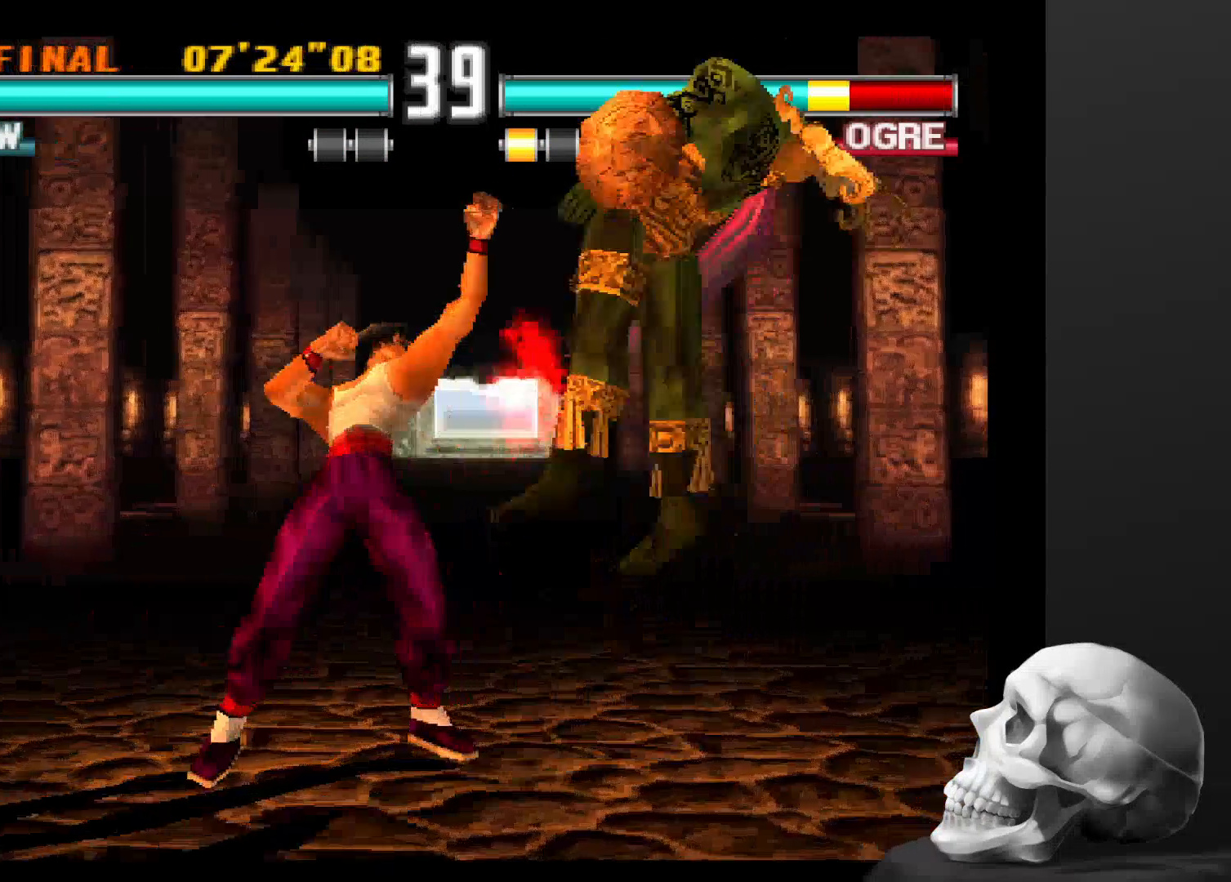
{"dt_ms": 500, "buttons": [], "left_stick": "center", "right_stick": "center", "events": []}
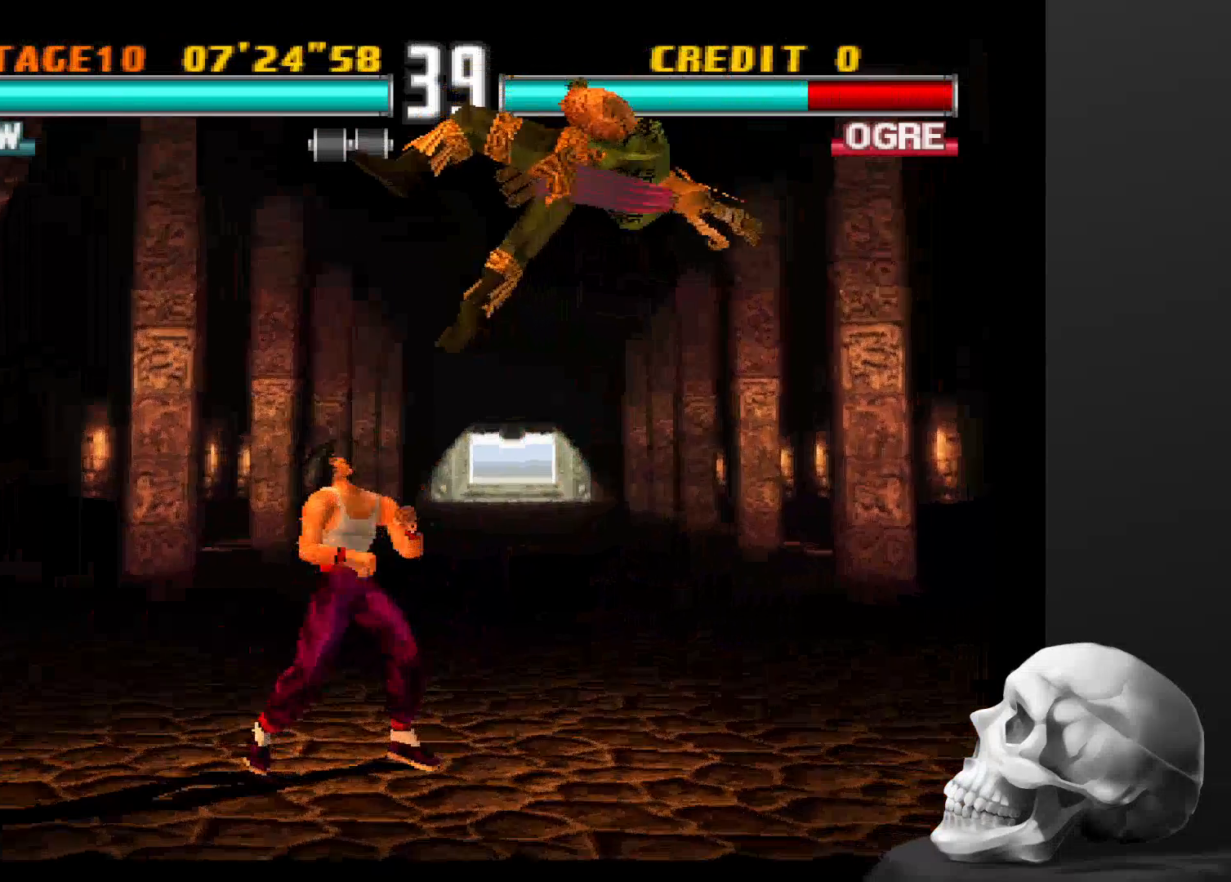
{"dt_ms": 500, "buttons": ["CIRCLE"], "left_stick": "center", "right_stick": "center", "events": [[500, "CIRCLE", "down"]]}
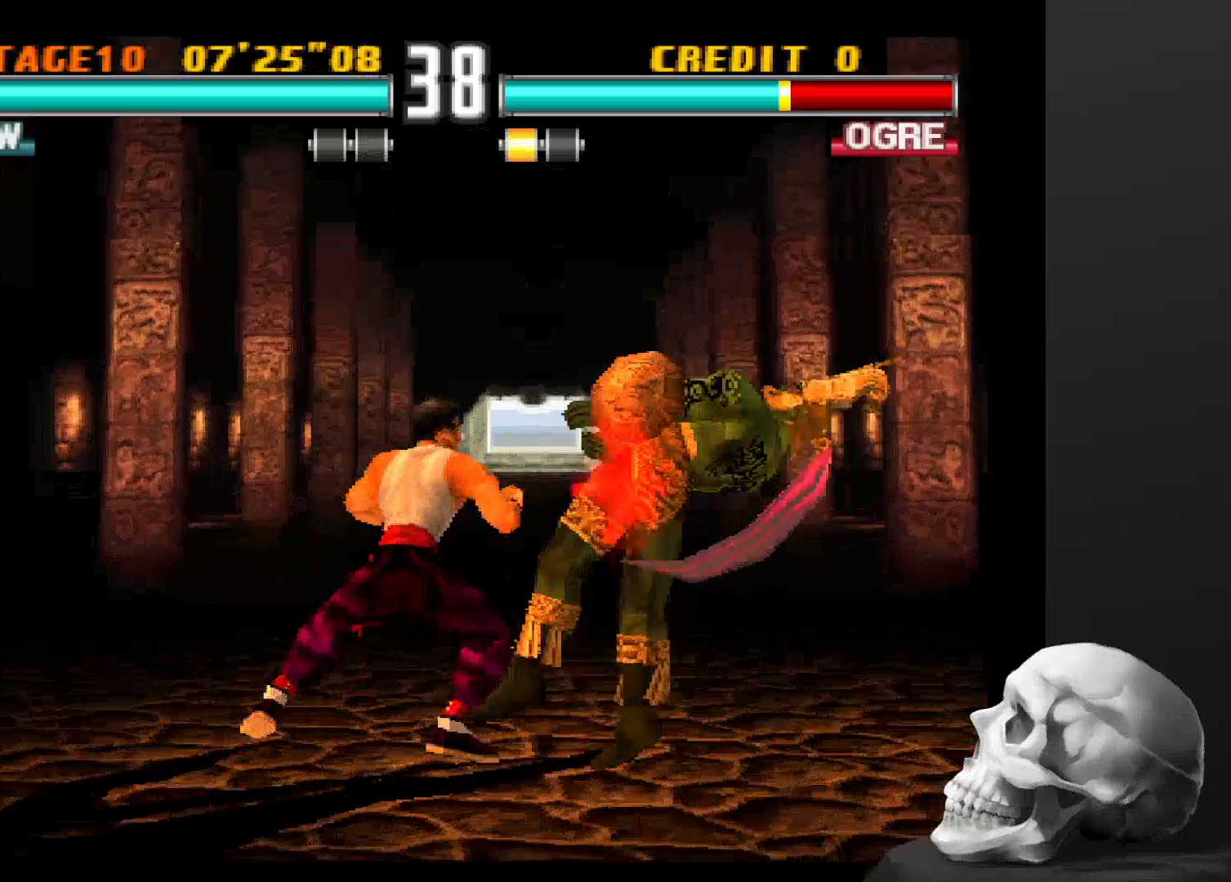
{"dt_ms": 1000, "buttons": [], "left_stick": "center", "right_stick": "center", "events": [[100, "CIRCLE", "up"], [167, "CIRCLE", "down"], [267, "CIRCLE", "up"], [367, "CIRCLE", "down"], [634, "CIRCLE", "up"], [700, "CIRCLE", "down"], [834, "CIRCLE", "up"]]}
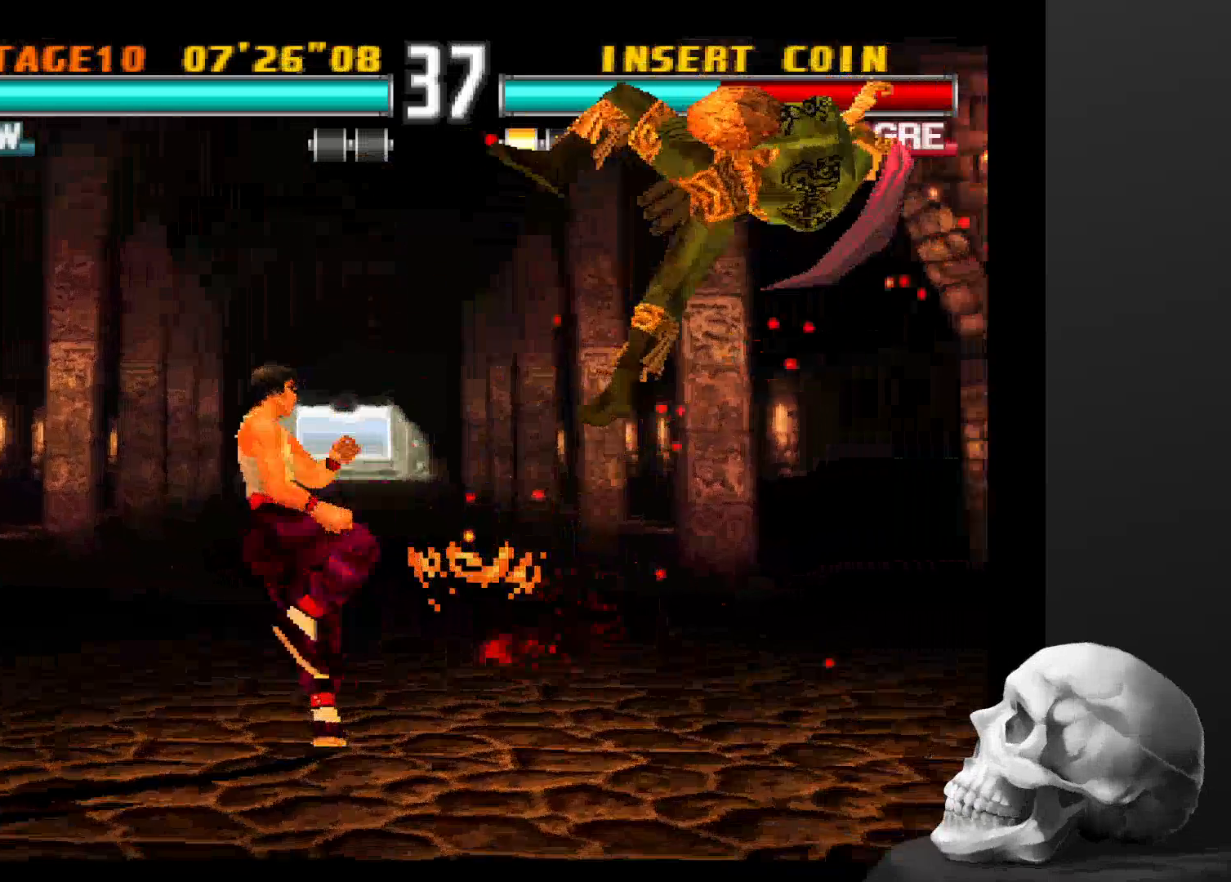
{"dt_ms": 500, "buttons": [], "left_stick": "center", "right_stick": "center", "events": []}
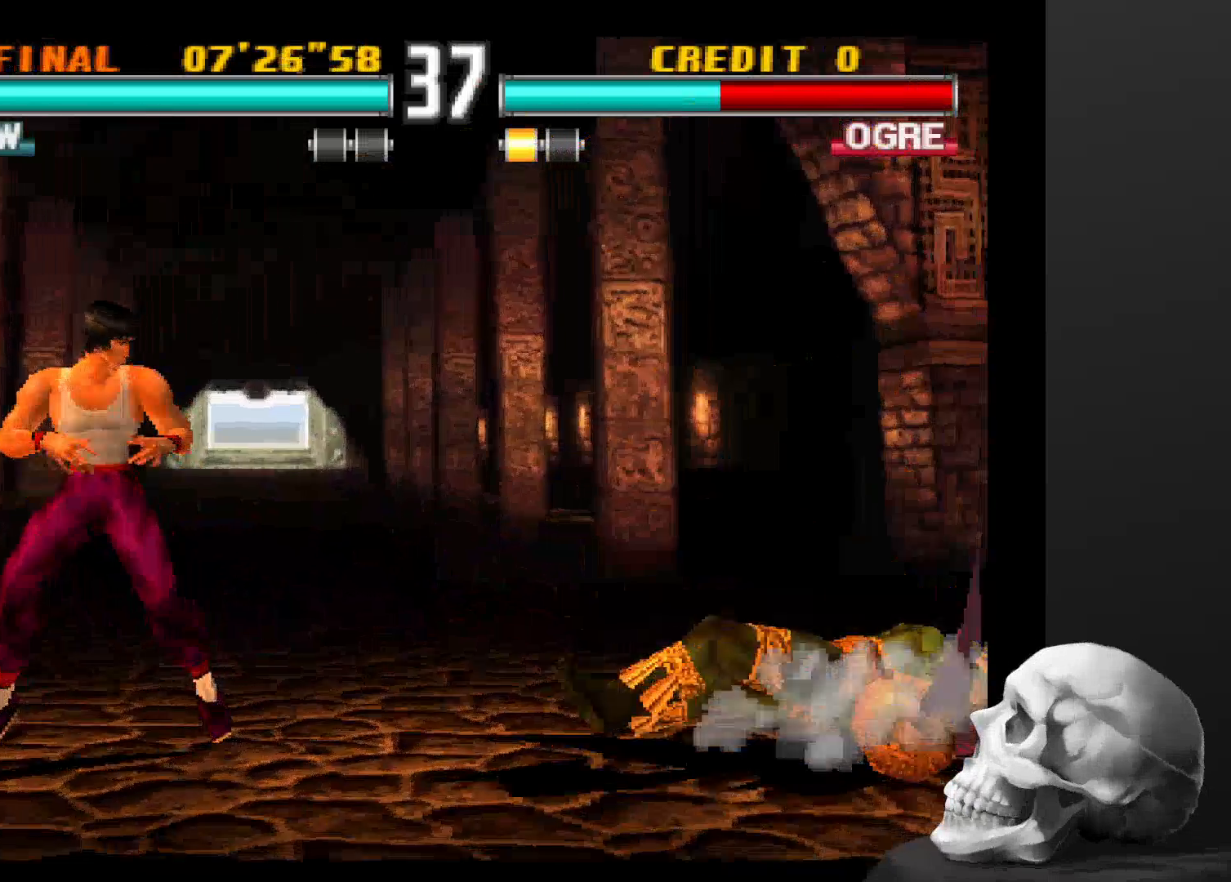
{"dt_ms": 500, "buttons": [], "left_stick": "center", "right_stick": "center", "events": []}
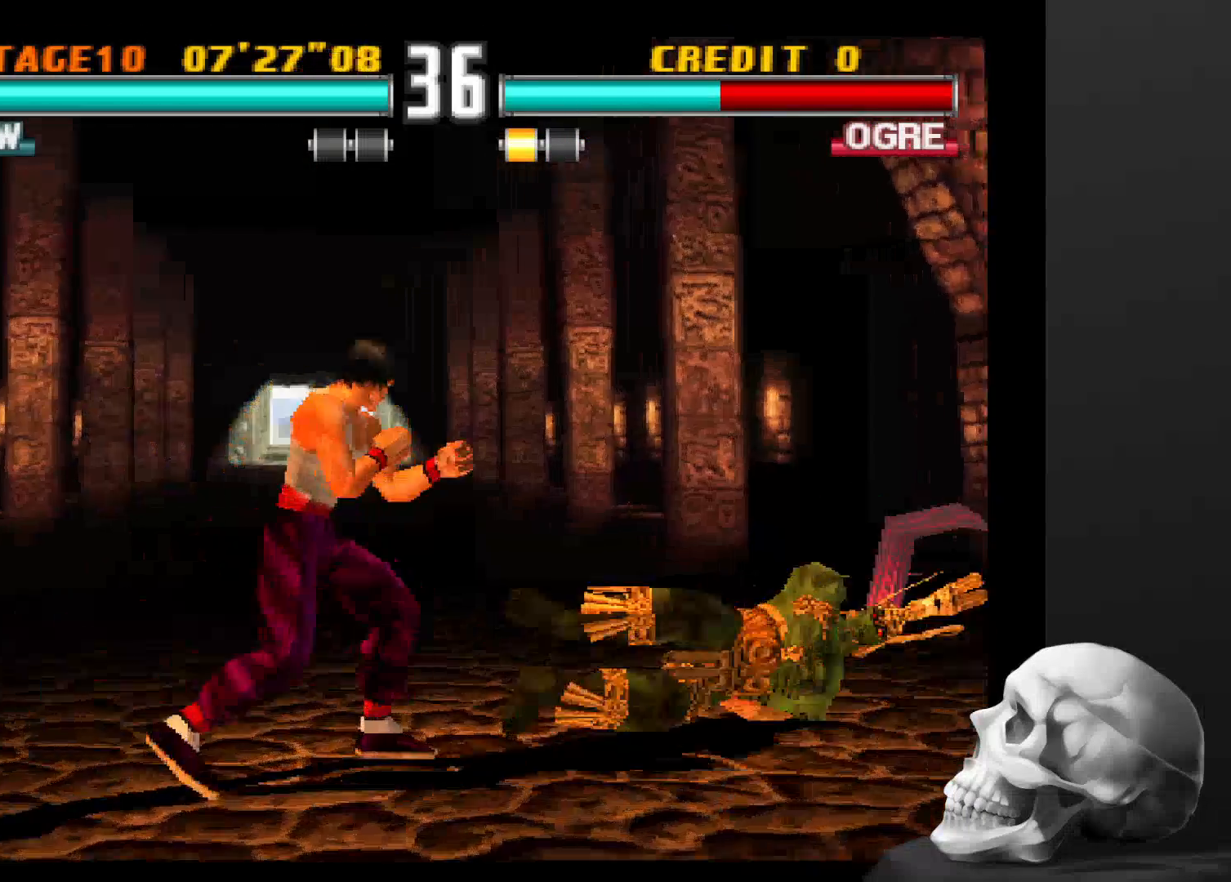
{"dt_ms": 500, "buttons": [], "left_stick": "center", "right_stick": "center", "events": [[234, "CIRCLE", "down"], [334, "CIRCLE", "up"], [400, "CIRCLE", "down"], [500, "CIRCLE", "up"]]}
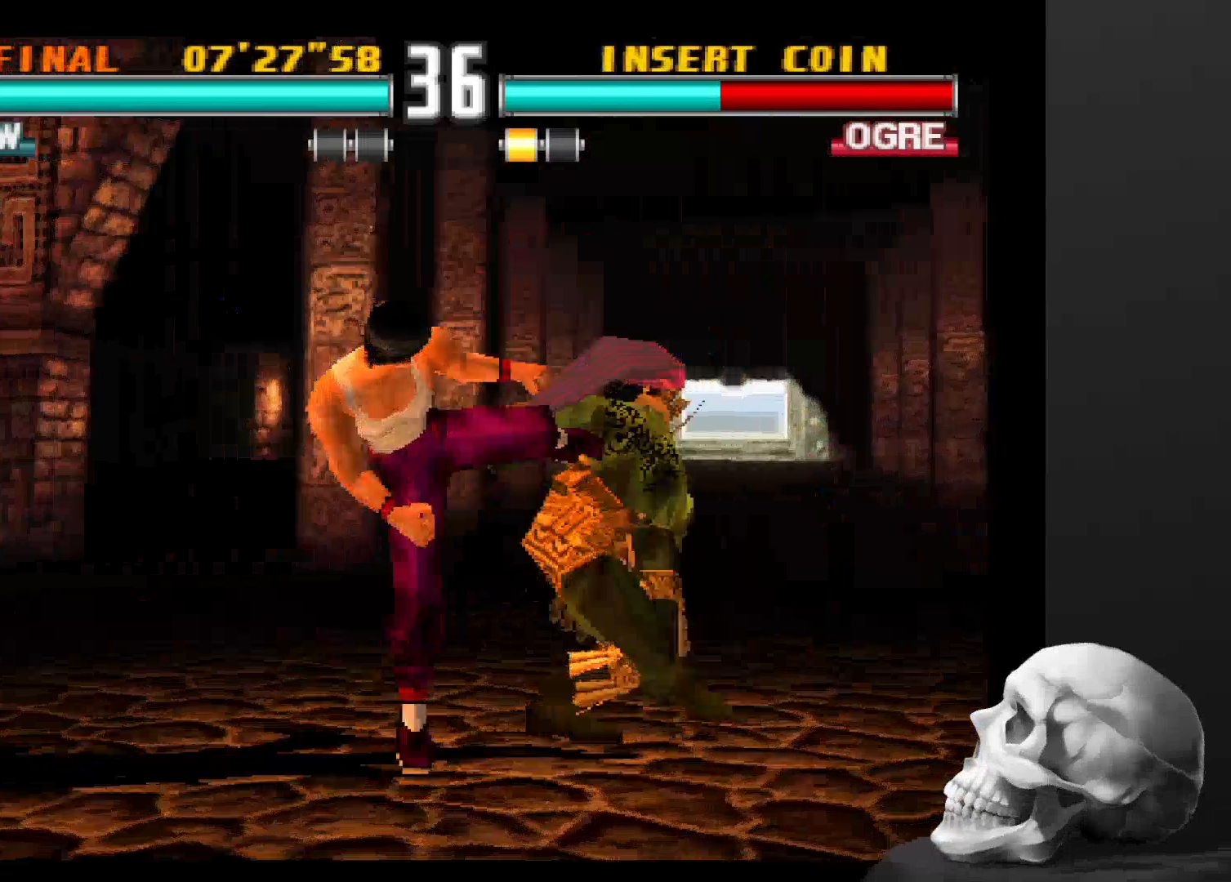
{"dt_ms": 500, "buttons": [], "left_stick": "center", "right_stick": "center", "events": [[67, "CIRCLE", "down"], [167, "CIRCLE", "up"], [234, "CIRCLE", "down"], [367, "CIRCLE", "up"]]}
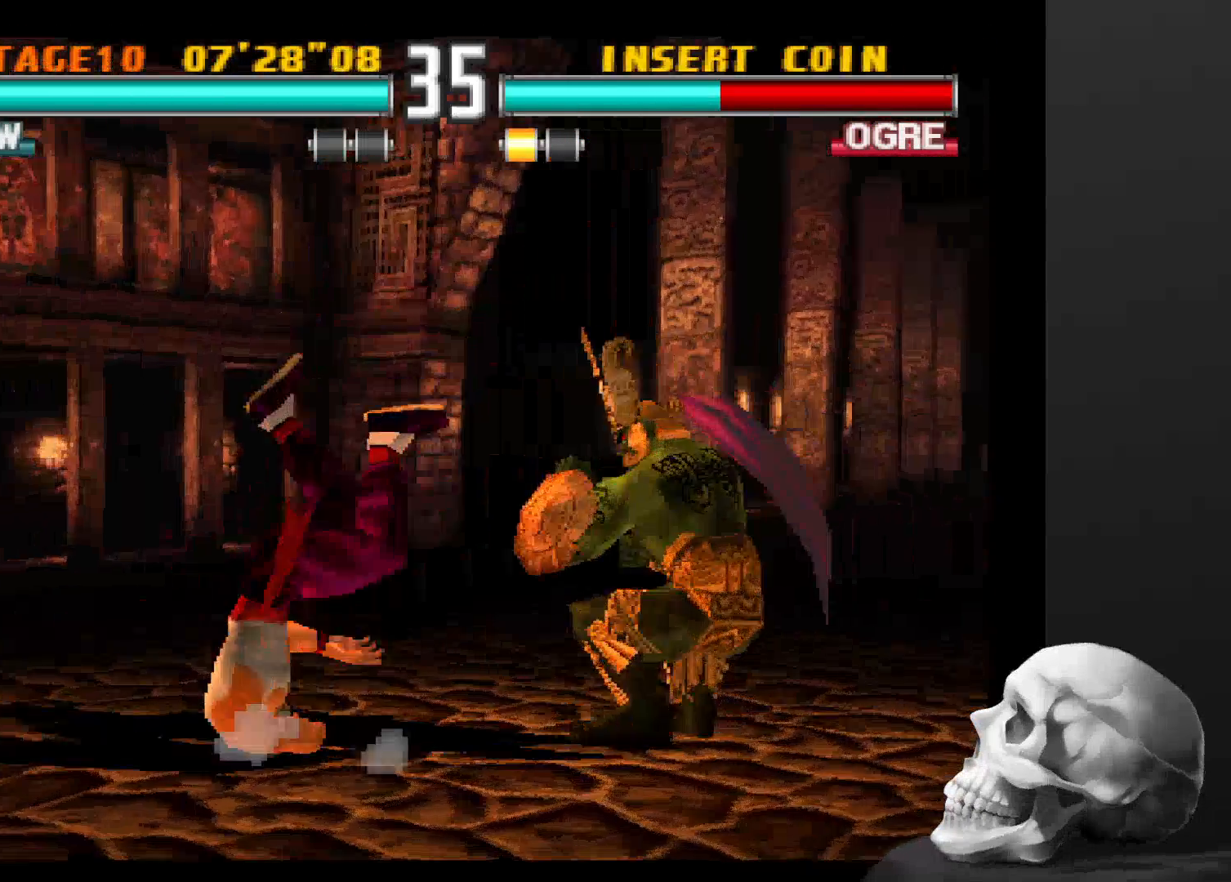
{"dt_ms": 500, "buttons": [], "left_stick": "center", "right_stick": "center", "events": []}
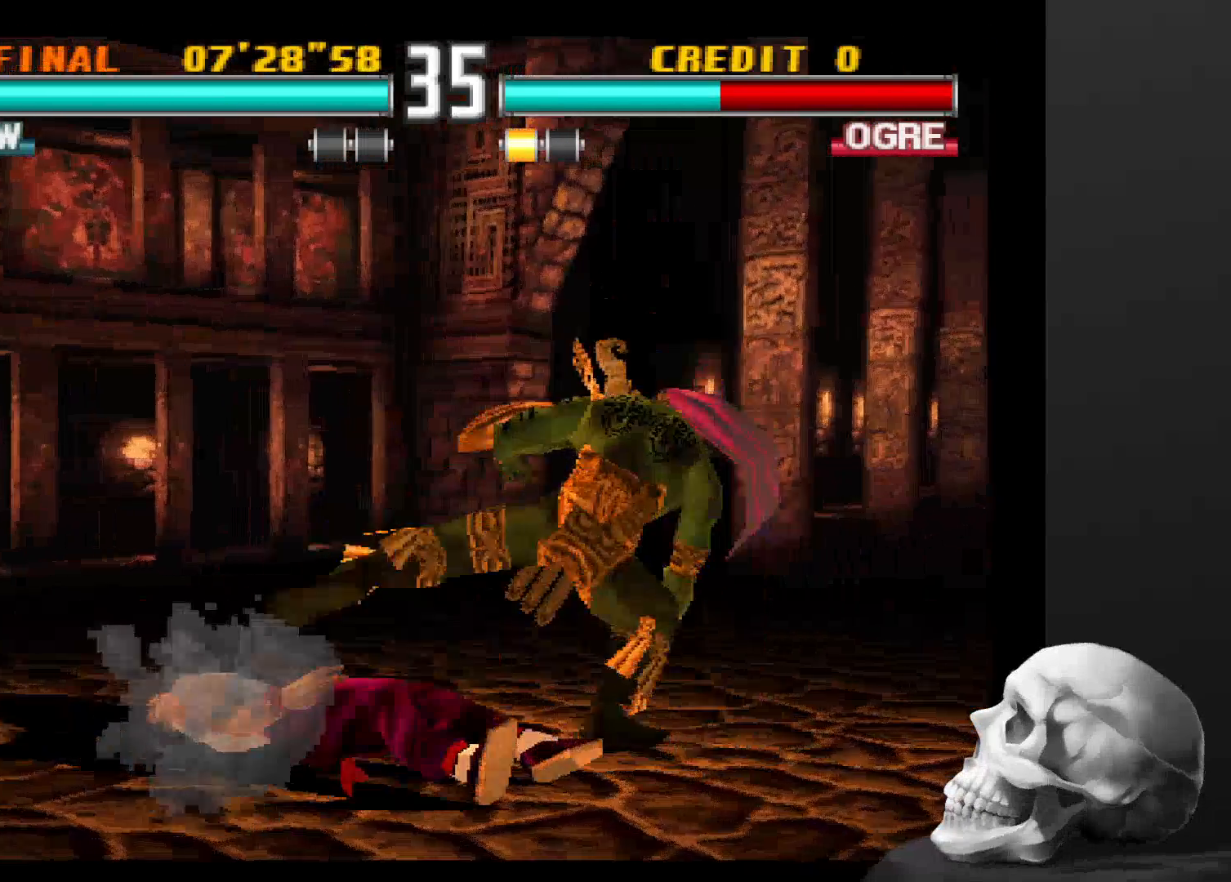
{"dt_ms": 500, "buttons": [], "left_stick": "center", "right_stick": "center", "events": []}
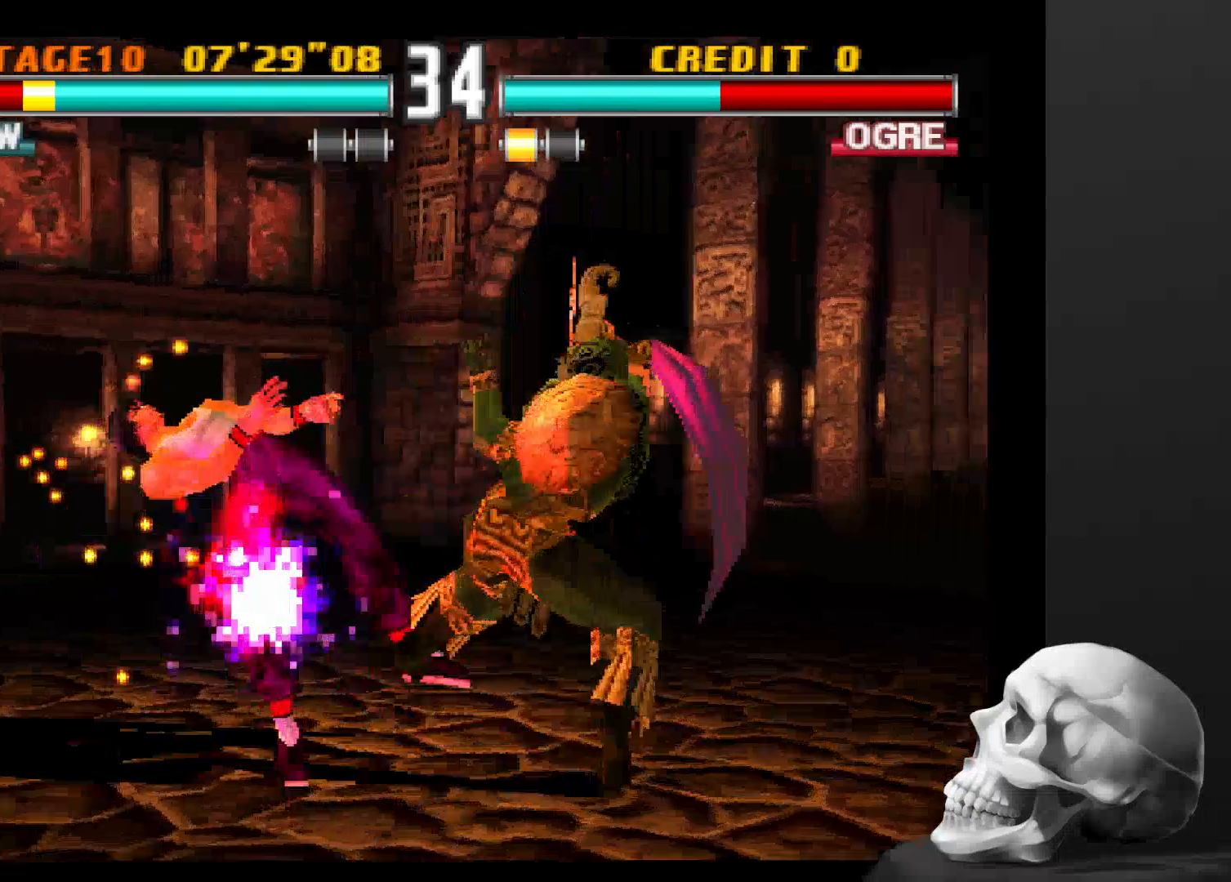
{"dt_ms": 500, "buttons": [], "left_stick": "center", "right_stick": "center", "events": []}
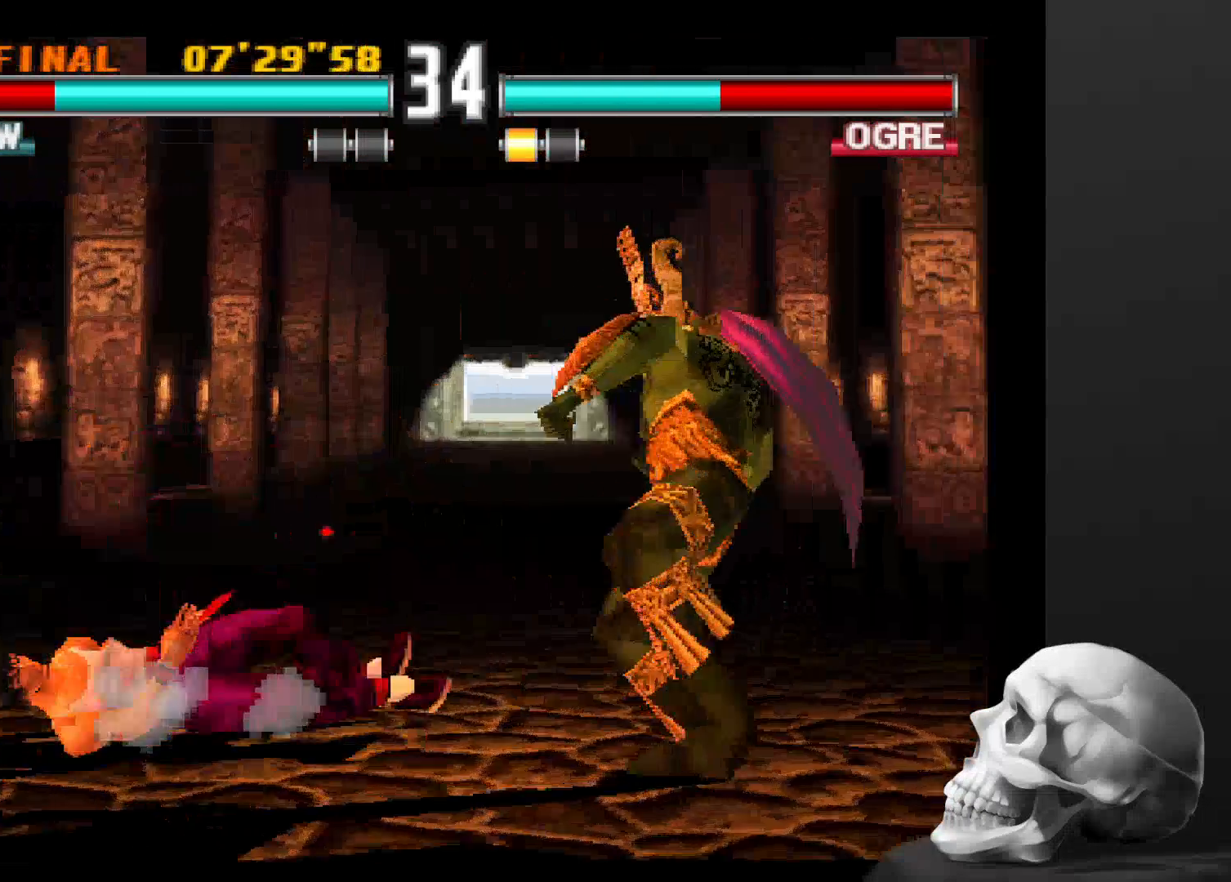
{"dt_ms": 500, "buttons": [], "left_stick": "center", "right_stick": "center", "events": []}
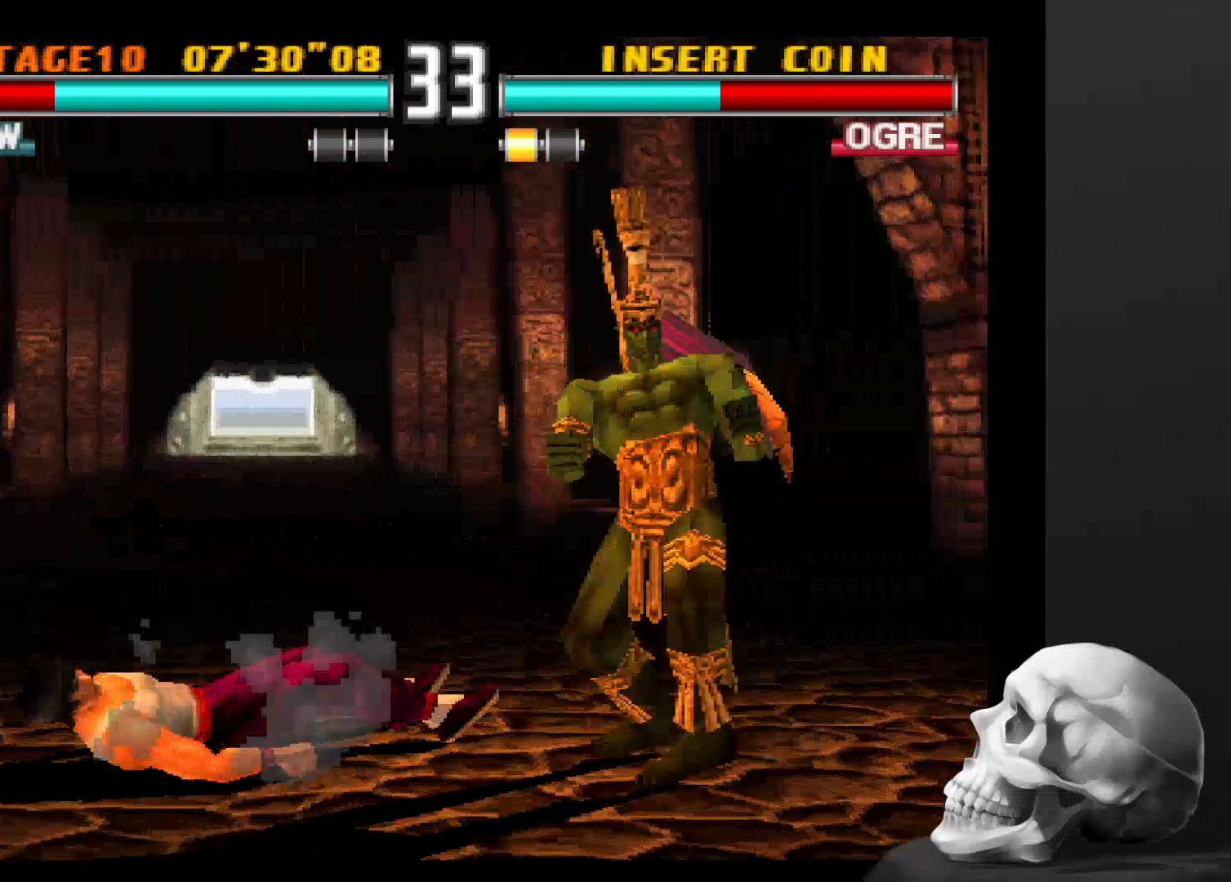
{"dt_ms": 500, "buttons": [], "left_stick": "center", "right_stick": "center", "events": []}
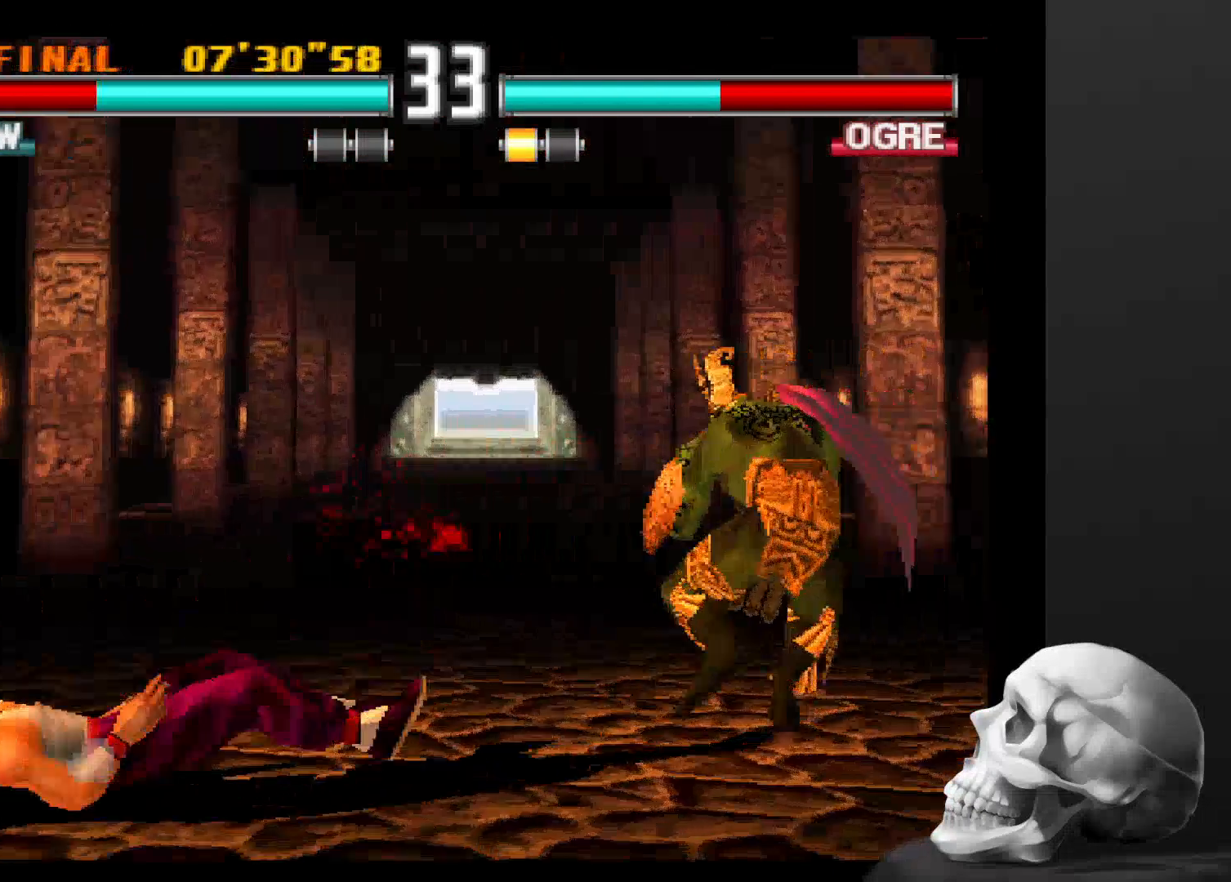
{"dt_ms": 500, "buttons": [], "left_stick": "center", "right_stick": "center", "events": []}
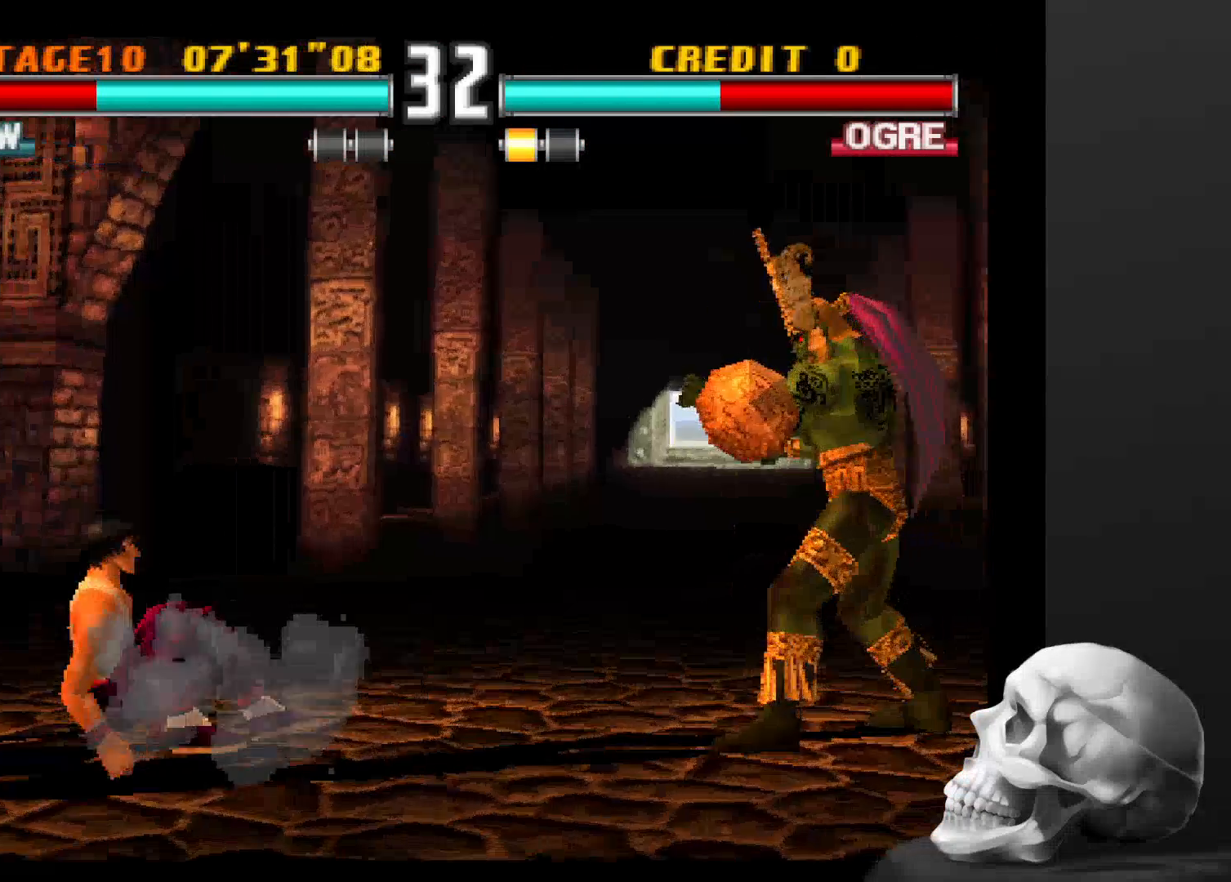
{"dt_ms": 500, "buttons": [], "left_stick": "center", "right_stick": "center", "events": []}
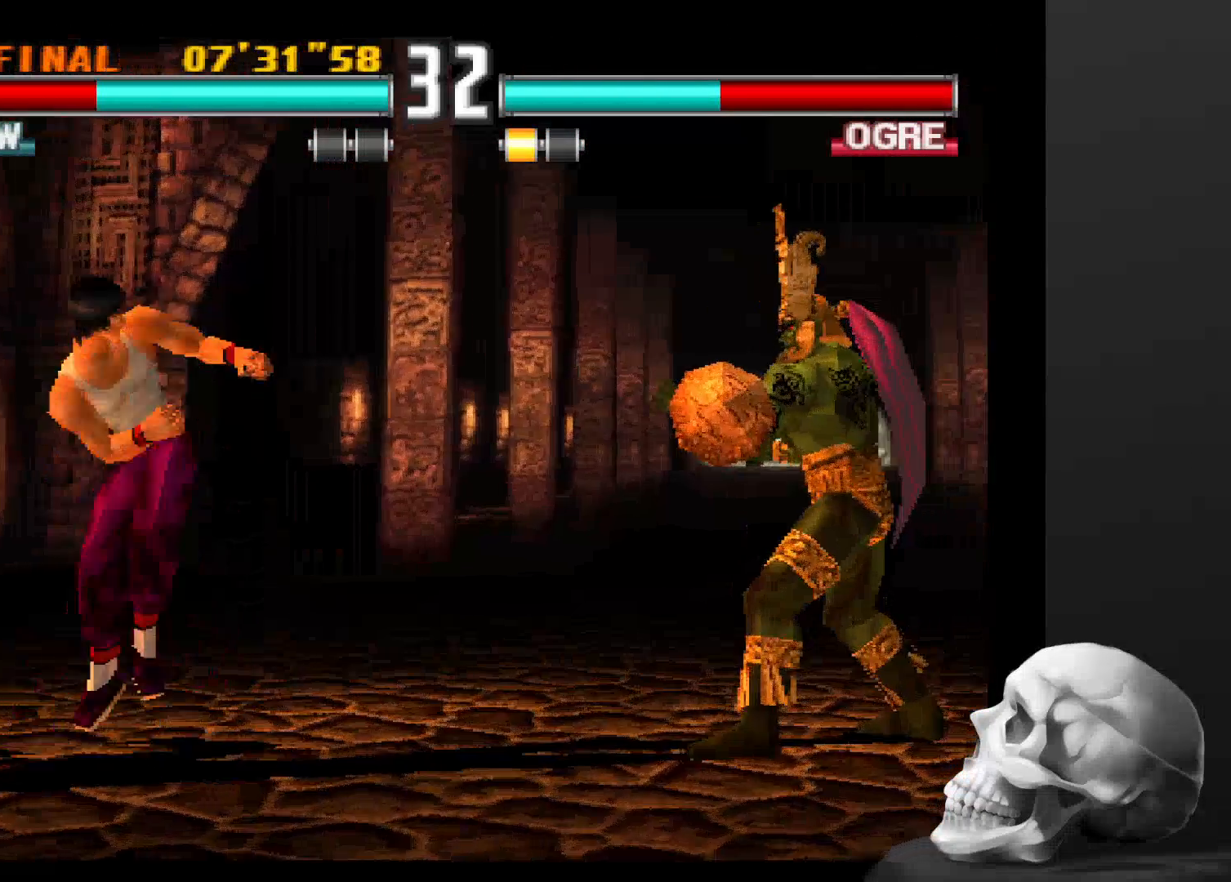
{"dt_ms": 500, "buttons": ["CIRCLE"], "left_stick": "center", "right_stick": "center", "events": [[100, "CIRCLE", "down"], [234, "CIRCLE", "up"], [300, "CIRCLE", "down"]]}
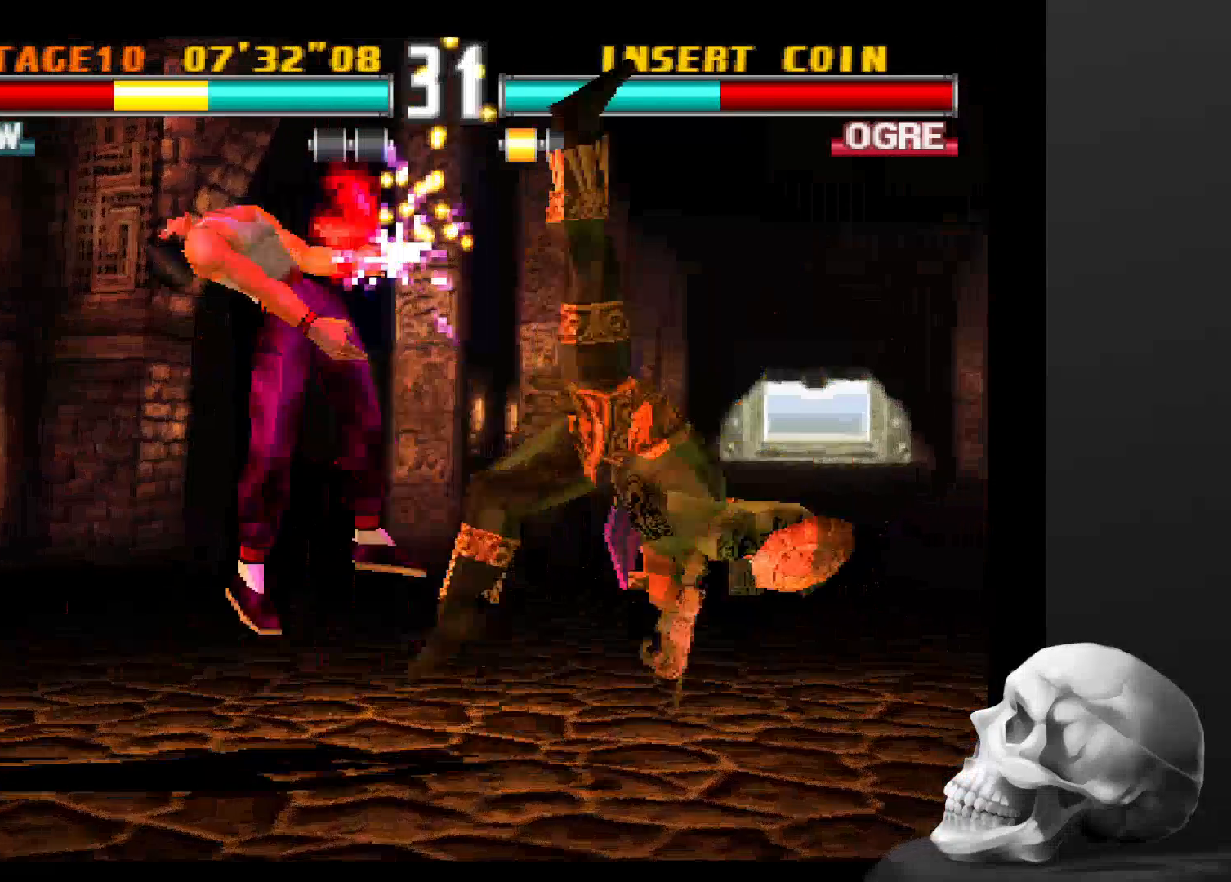
{"dt_ms": 500, "buttons": [], "left_stick": "center", "right_stick": "center", "events": [[300, "CIRCLE", "up"]]}
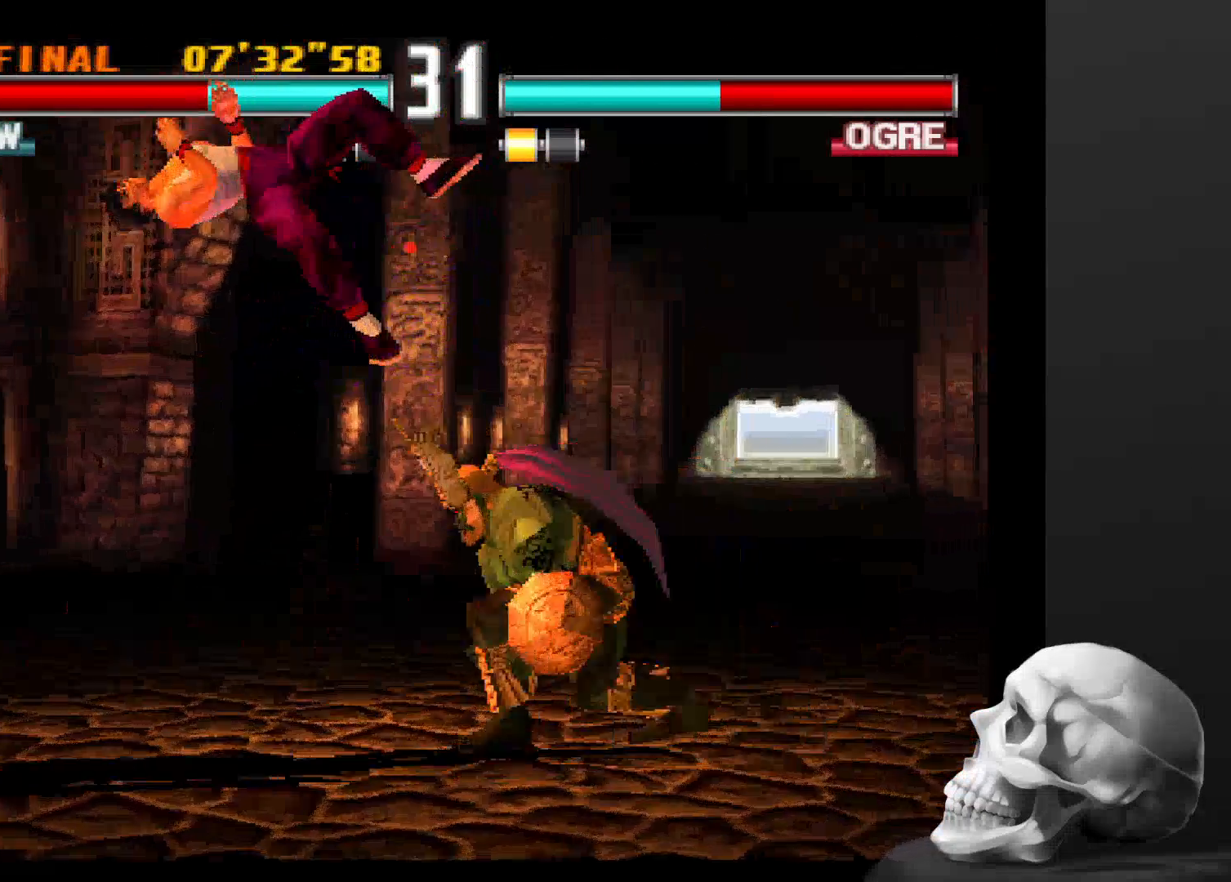
{"dt_ms": 500, "buttons": [], "left_stick": "center", "right_stick": "center", "events": []}
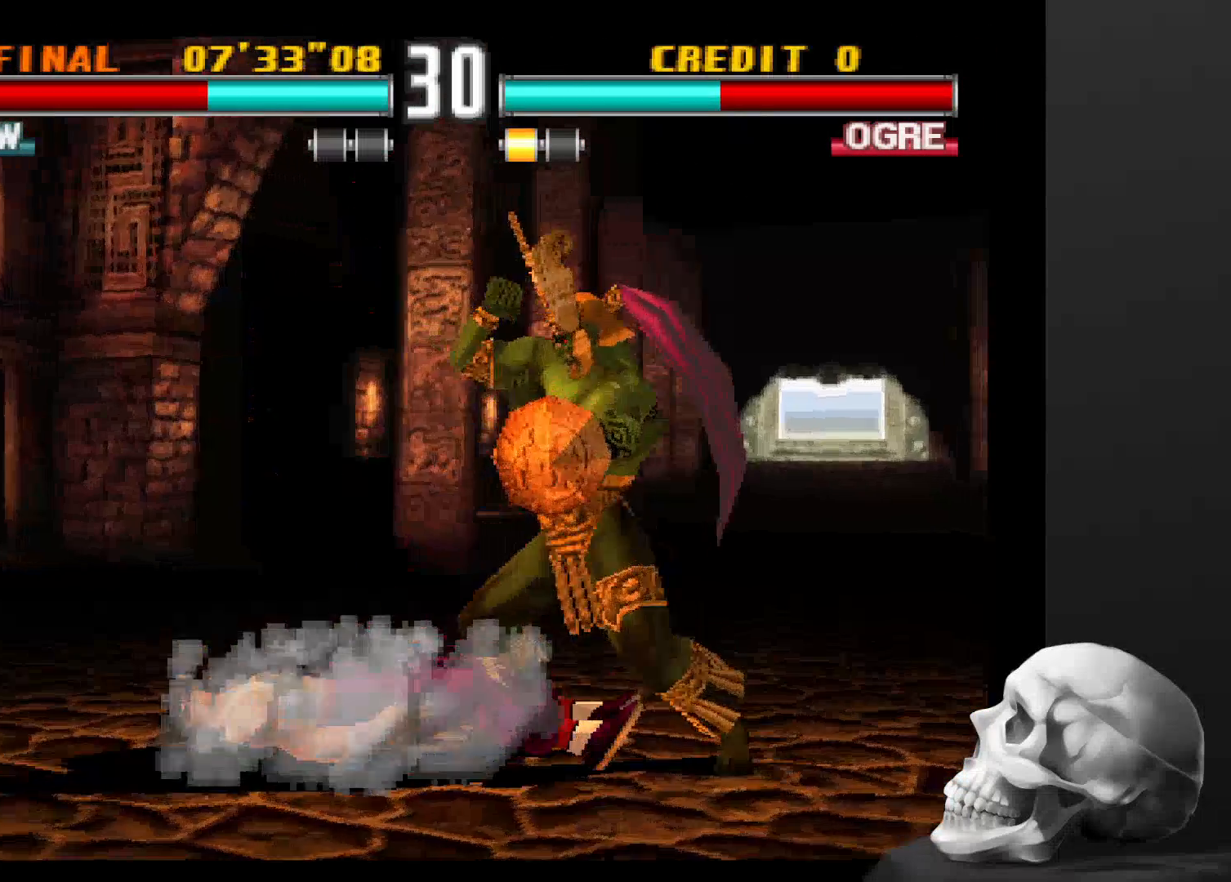
{"dt_ms": 500, "buttons": [], "left_stick": "center", "right_stick": "center", "events": []}
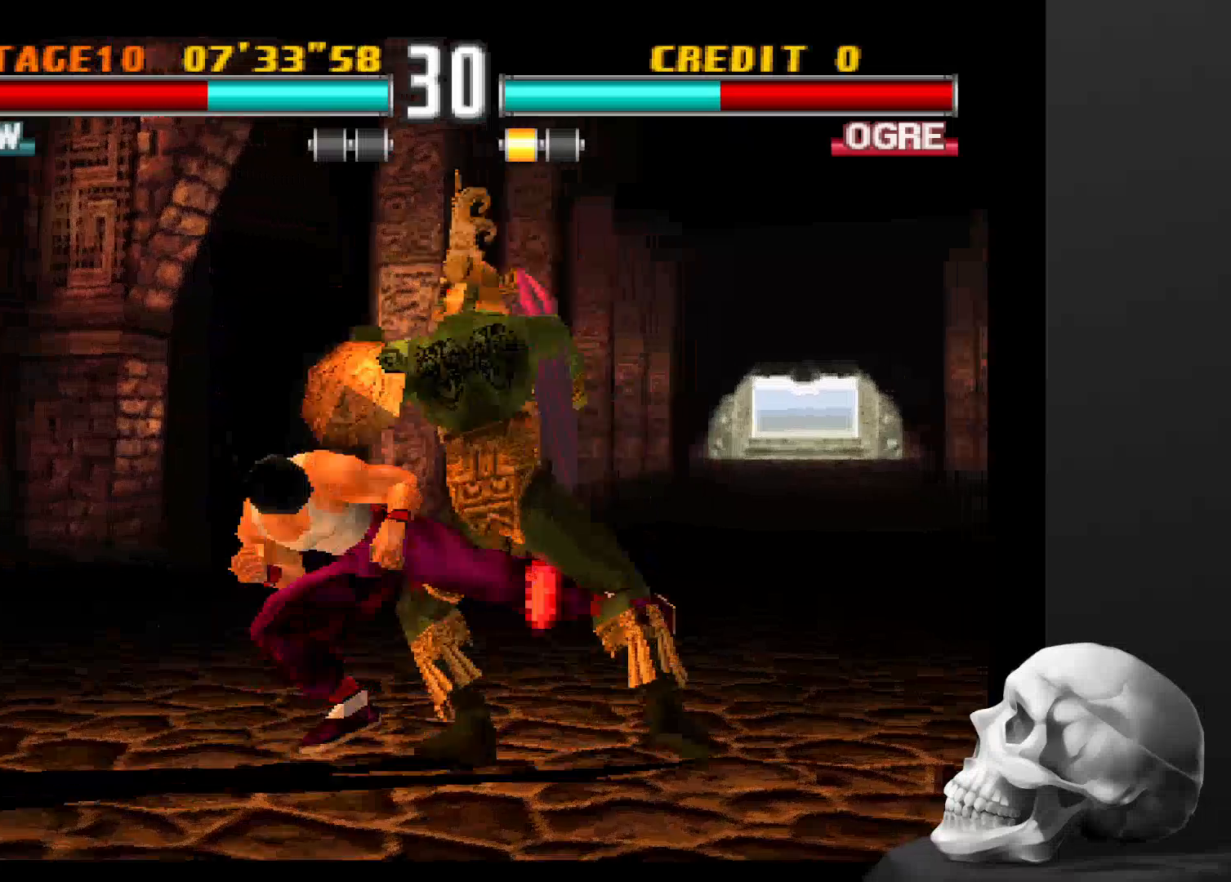
{"dt_ms": 500, "buttons": [], "left_stick": "center", "right_stick": "center", "events": []}
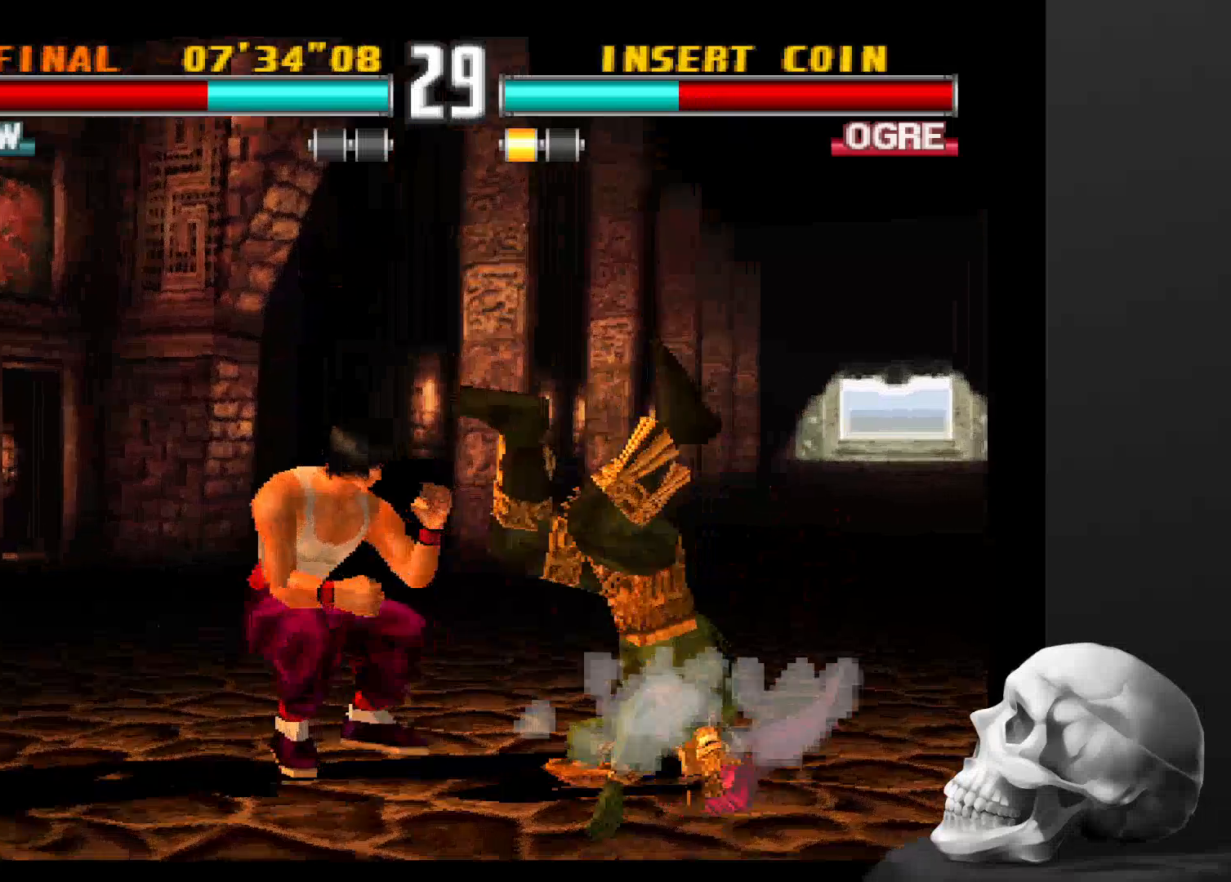
{"dt_ms": 500, "buttons": [], "left_stick": "center", "right_stick": "center", "events": []}
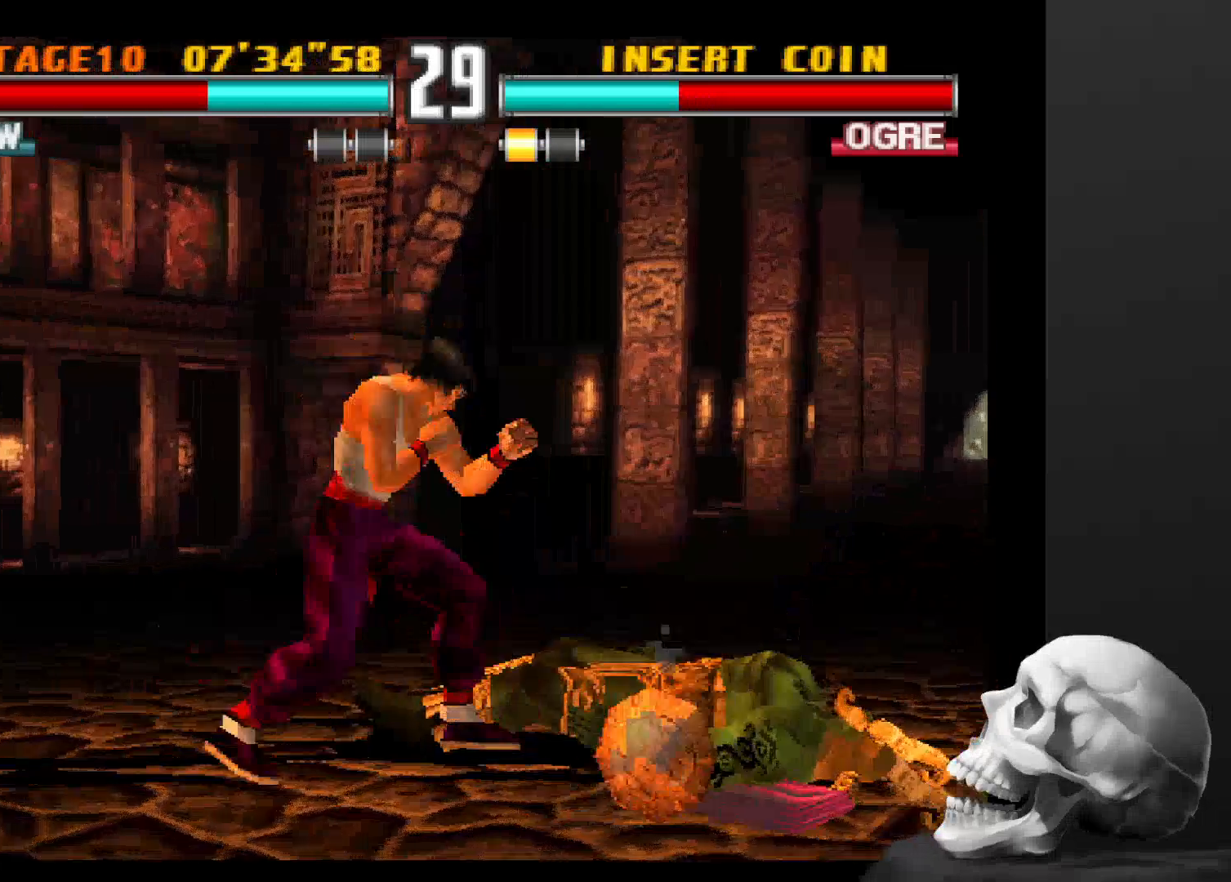
{"dt_ms": 500, "buttons": [], "left_stick": "center", "right_stick": "center", "events": [[200, "CIRCLE", "down"], [500, "CIRCLE", "up"]]}
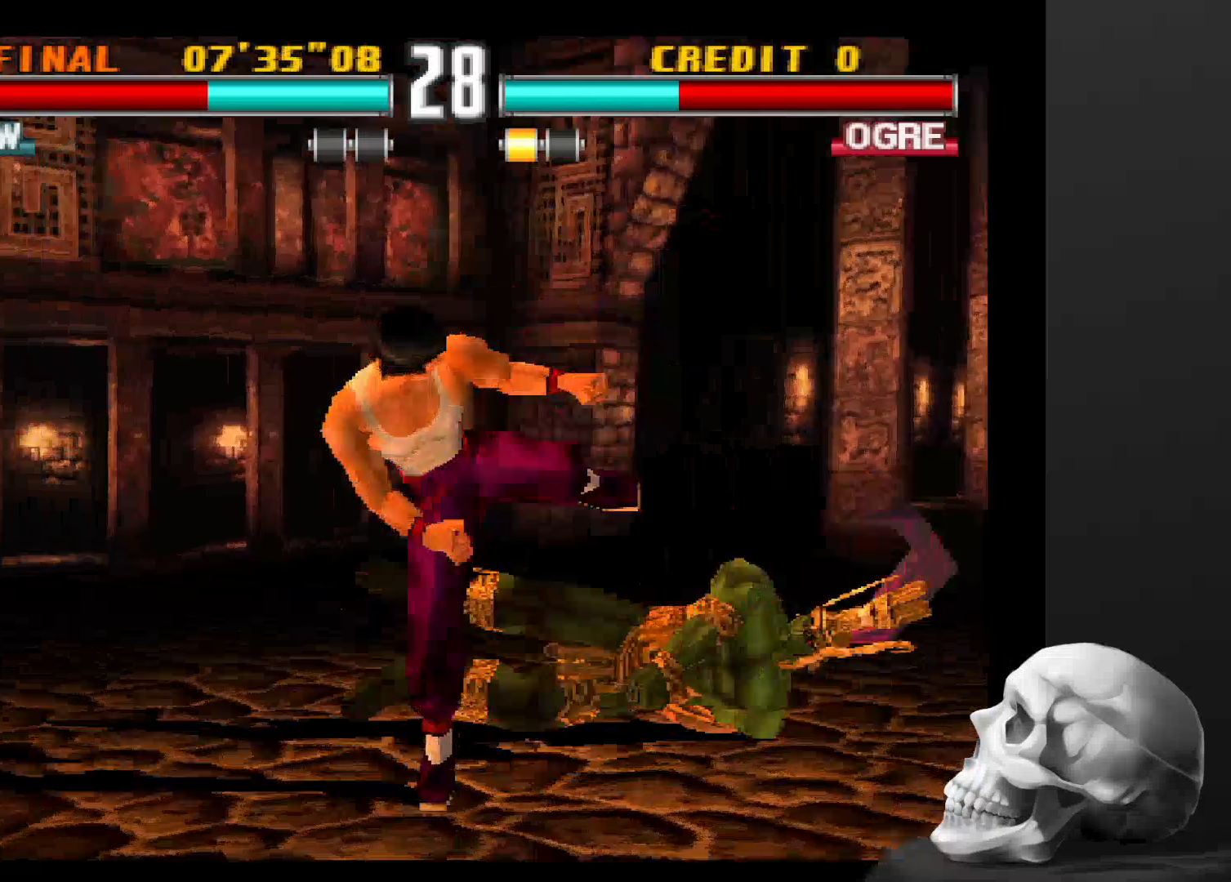
{"dt_ms": 500, "buttons": [], "left_stick": "center", "right_stick": "center", "events": [[167, "CIRCLE", "down"], [234, "CIRCLE", "up"]]}